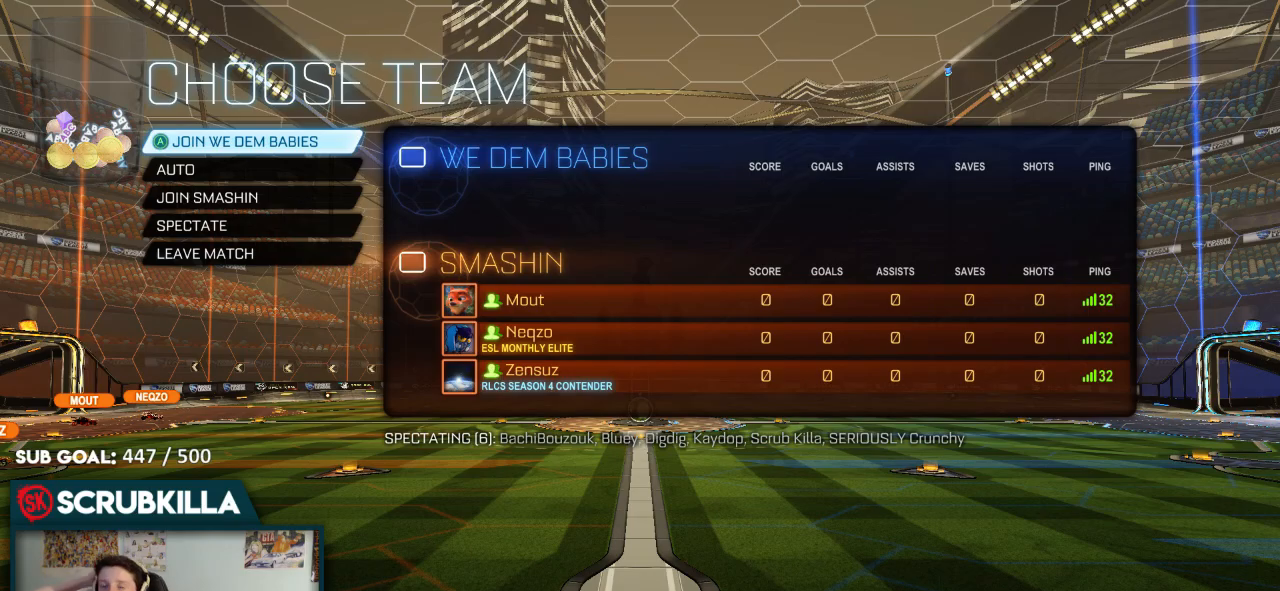
Gameplay with a controller (Xbox layout); each line is a JSON object with the inputs held at the frame after it. "events" lists button and stick changes between this image and that frame as [ms after this image, input, new state], when the widget could be followed in between.
{"buttons": [], "left_stick": "center", "right_stick": "center", "events": []}
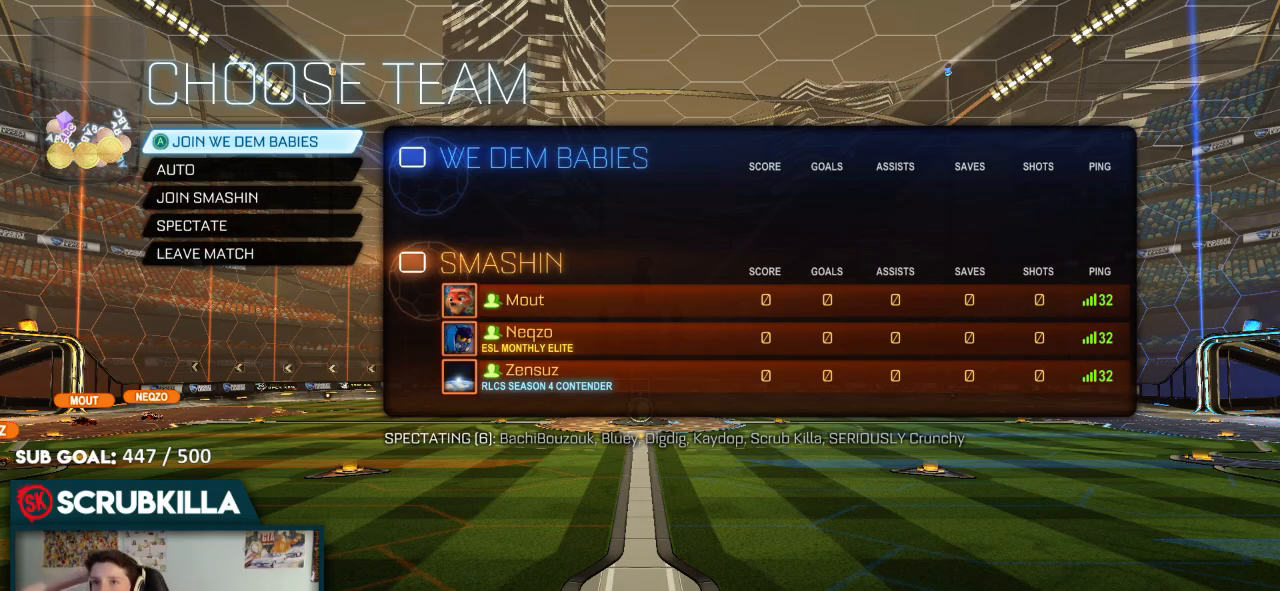
{"buttons": [], "left_stick": "center", "right_stick": "center", "events": []}
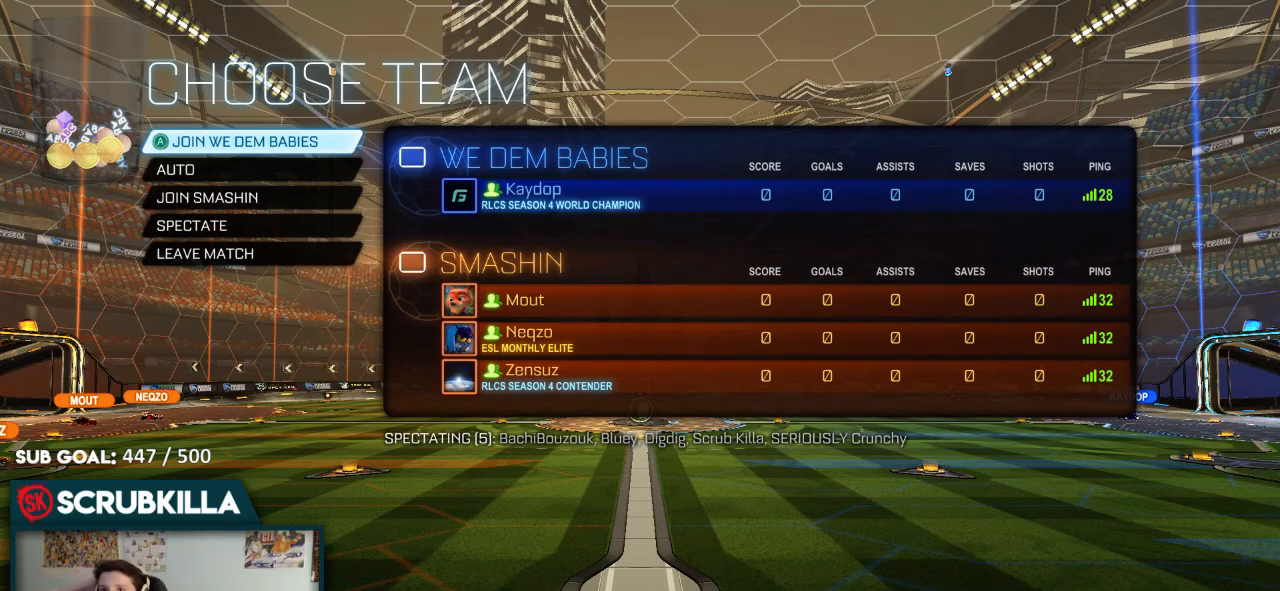
{"buttons": [], "left_stick": "center", "right_stick": "center", "events": [[83, "right_stick", "up"], [217, "right_stick", "center"], [283, "right_stick", "down-right"], [350, "right_stick", "center"], [383, "A", "down"], [450, "A", "up"]]}
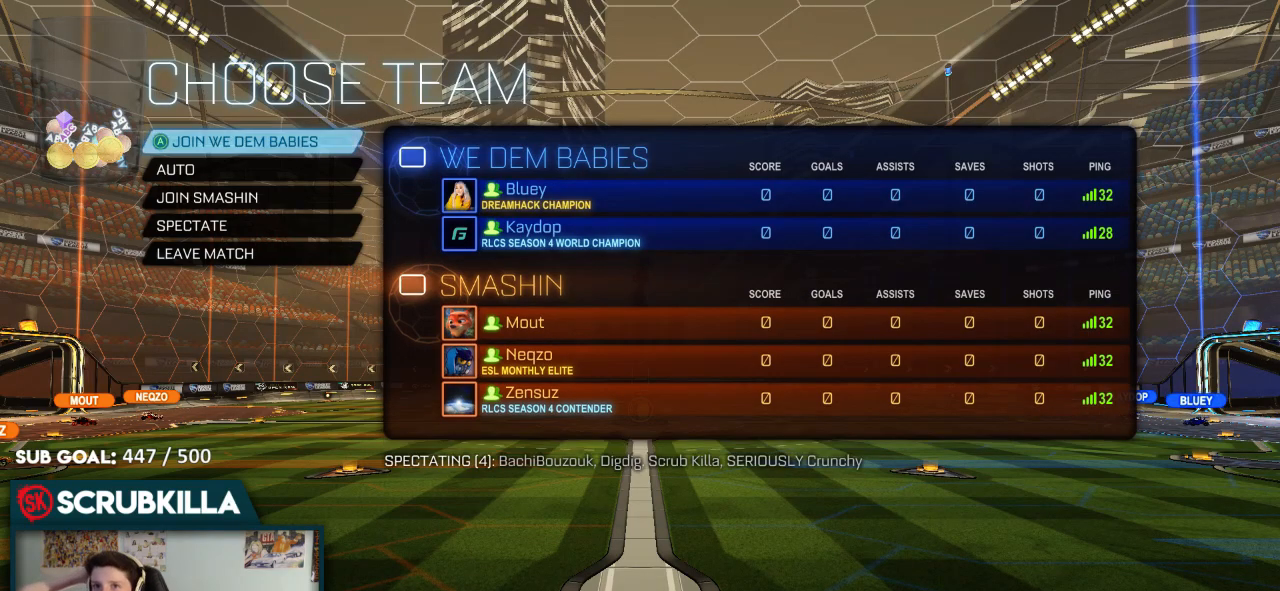
{"buttons": [], "left_stick": "center", "right_stick": "center", "events": []}
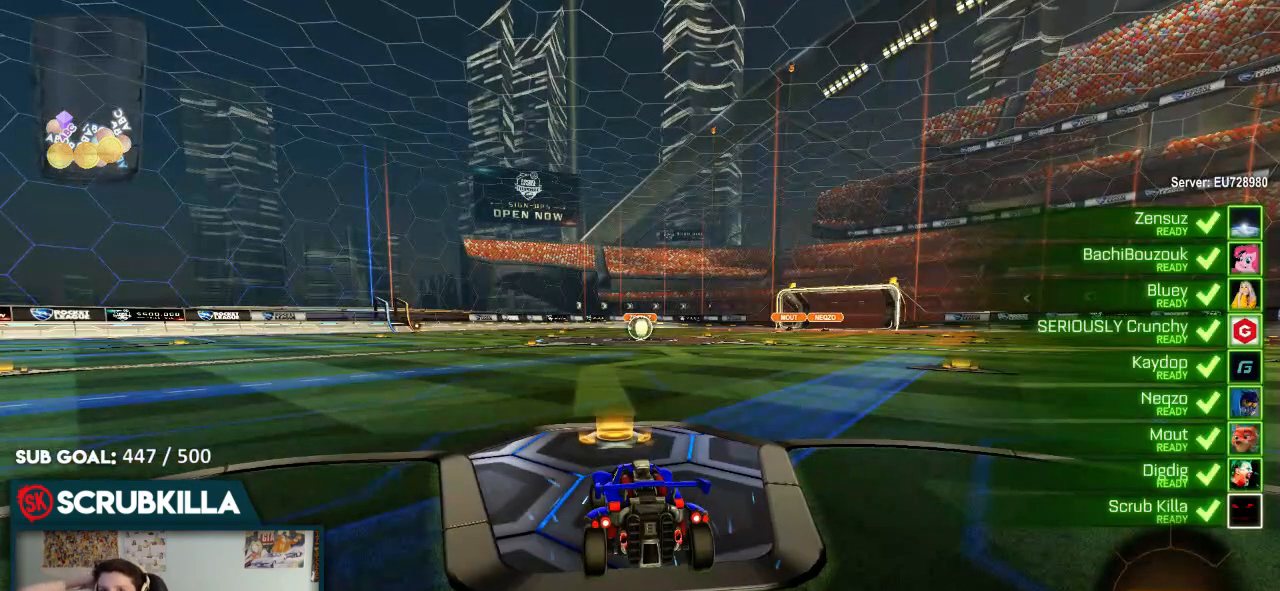
{"buttons": ["L1"], "left_stick": "center", "right_stick": "center", "events": [[400, "L1", "down"]]}
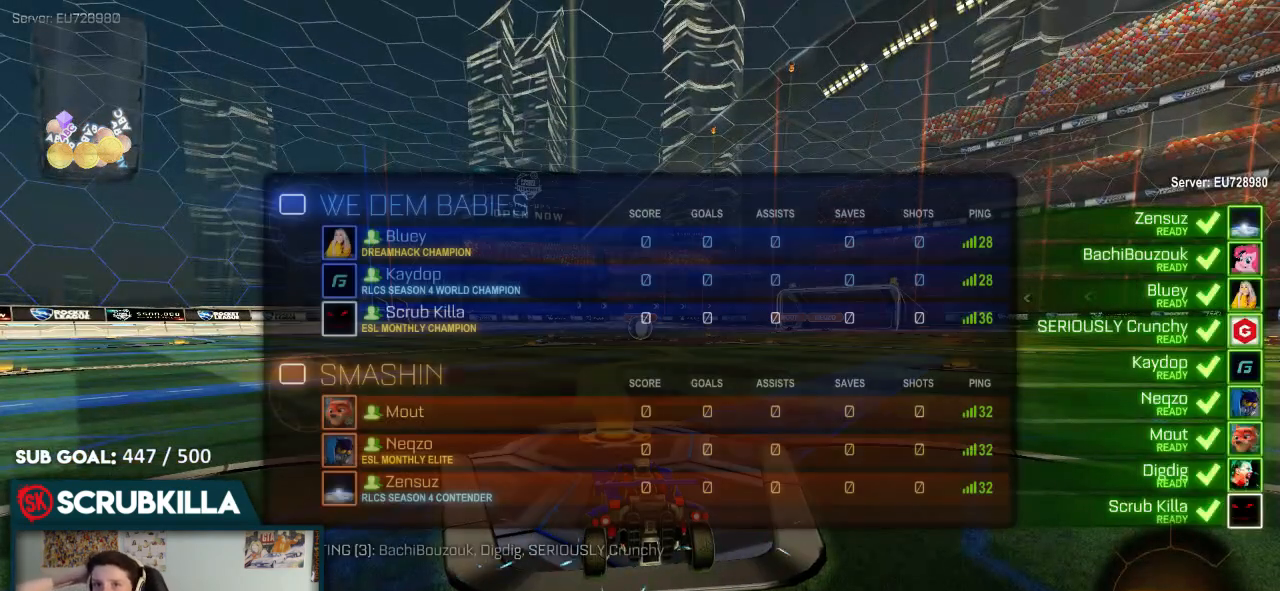
{"buttons": ["L1"], "left_stick": "center", "right_stick": "center", "events": [[150, "L1", "up"], [500, "L1", "down"]]}
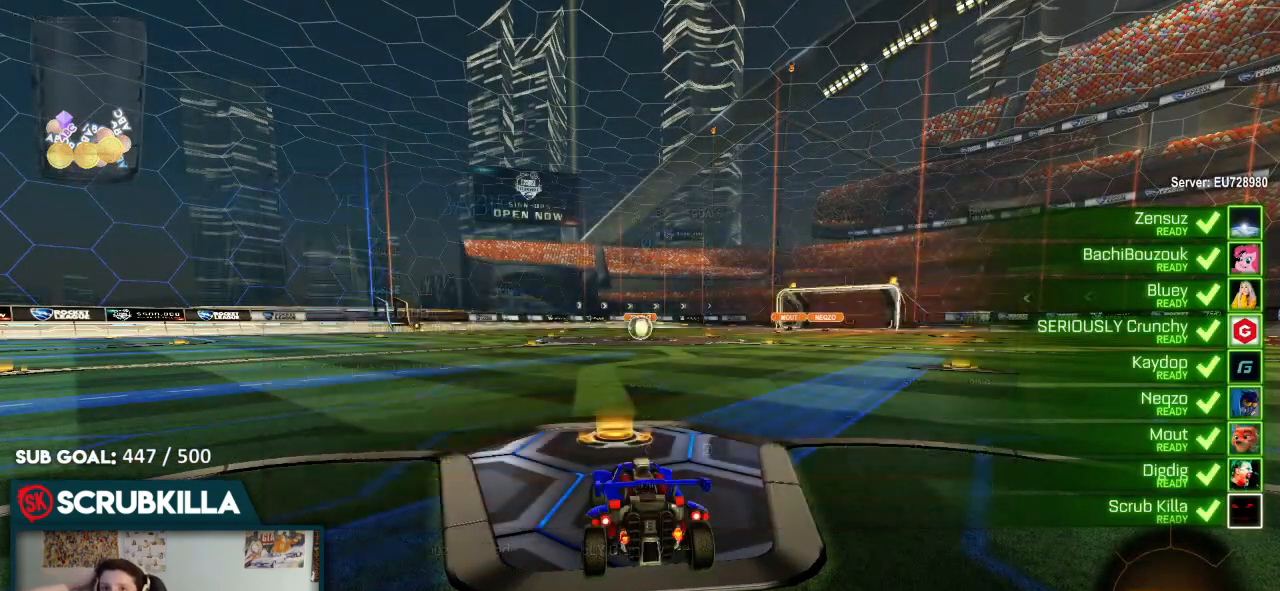
{"buttons": [], "left_stick": "center", "right_stick": "center", "events": [[317, "L1", "up"]]}
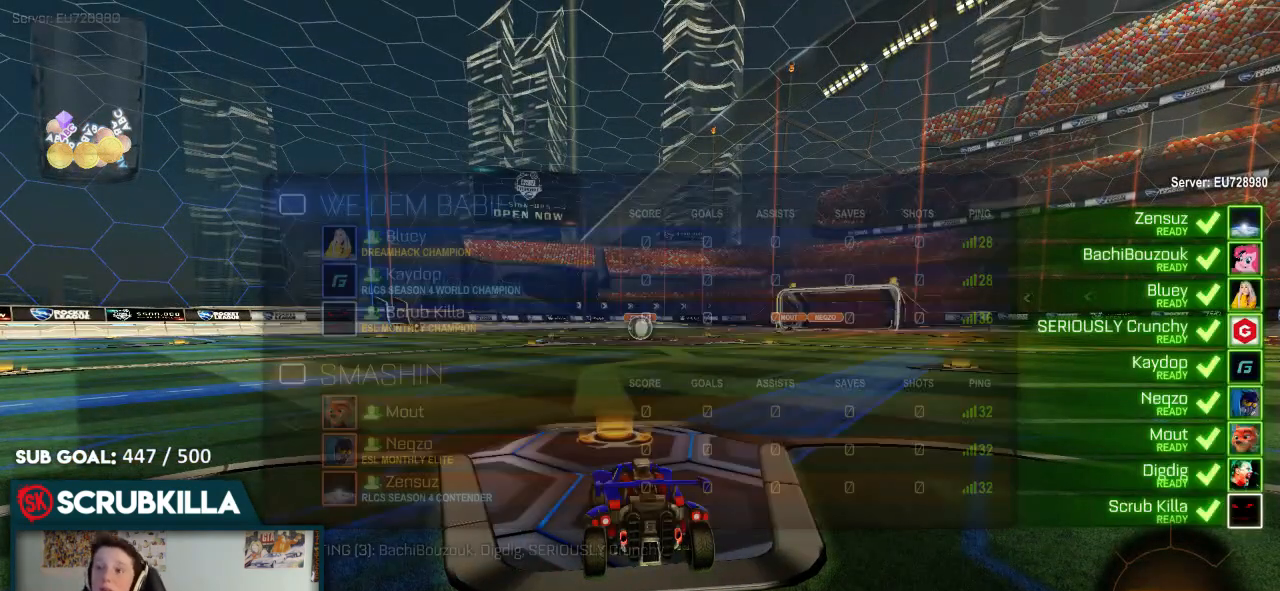
{"buttons": [], "left_stick": "center", "right_stick": "center", "events": [[267, "L1", "down"], [350, "L1", "up"]]}
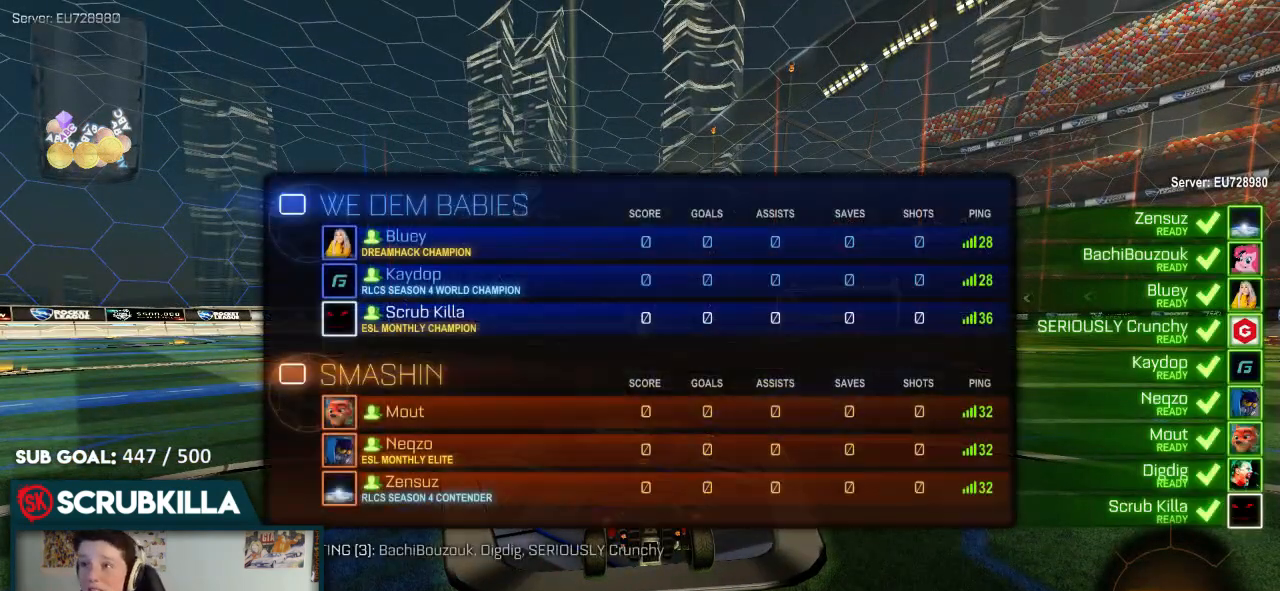
{"buttons": [], "left_stick": "center", "right_stick": "center", "events": []}
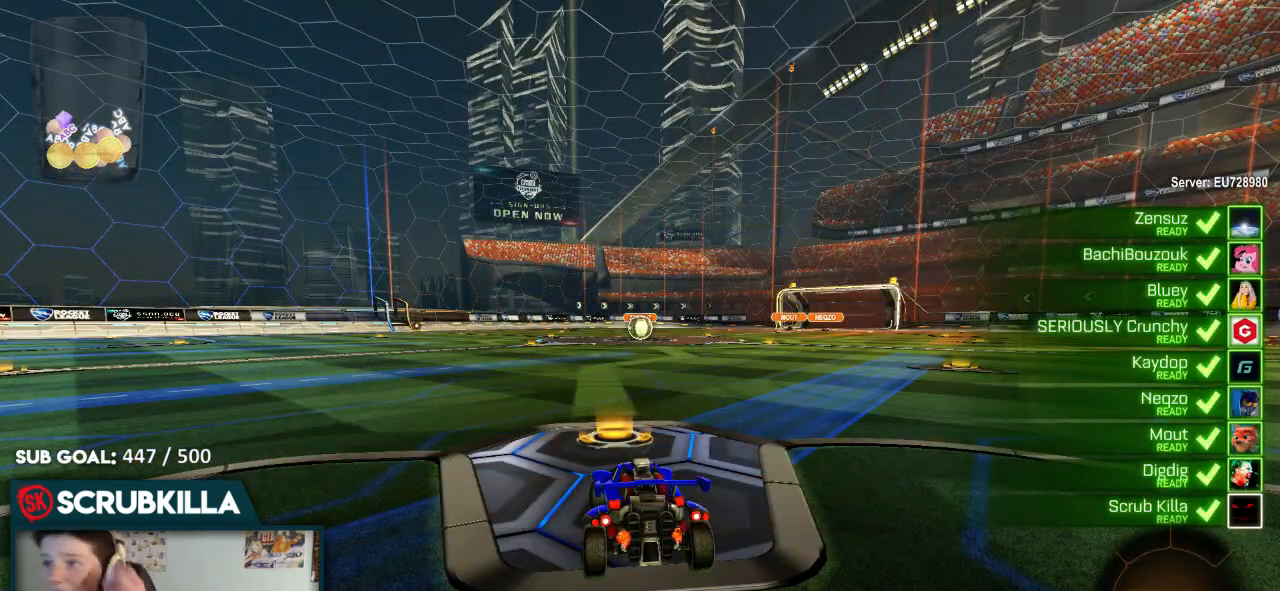
{"buttons": [], "left_stick": "center", "right_stick": "center", "events": []}
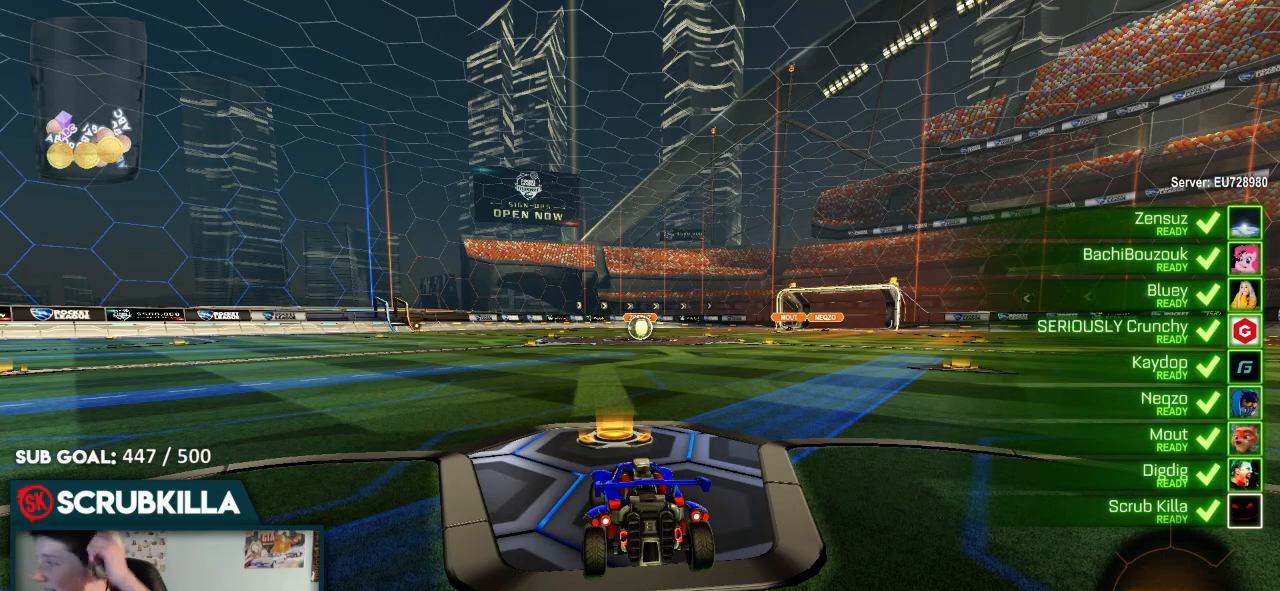
{"buttons": [], "left_stick": "center", "right_stick": "center", "events": [[33, "R2", "down"], [400, "R2", "up"]]}
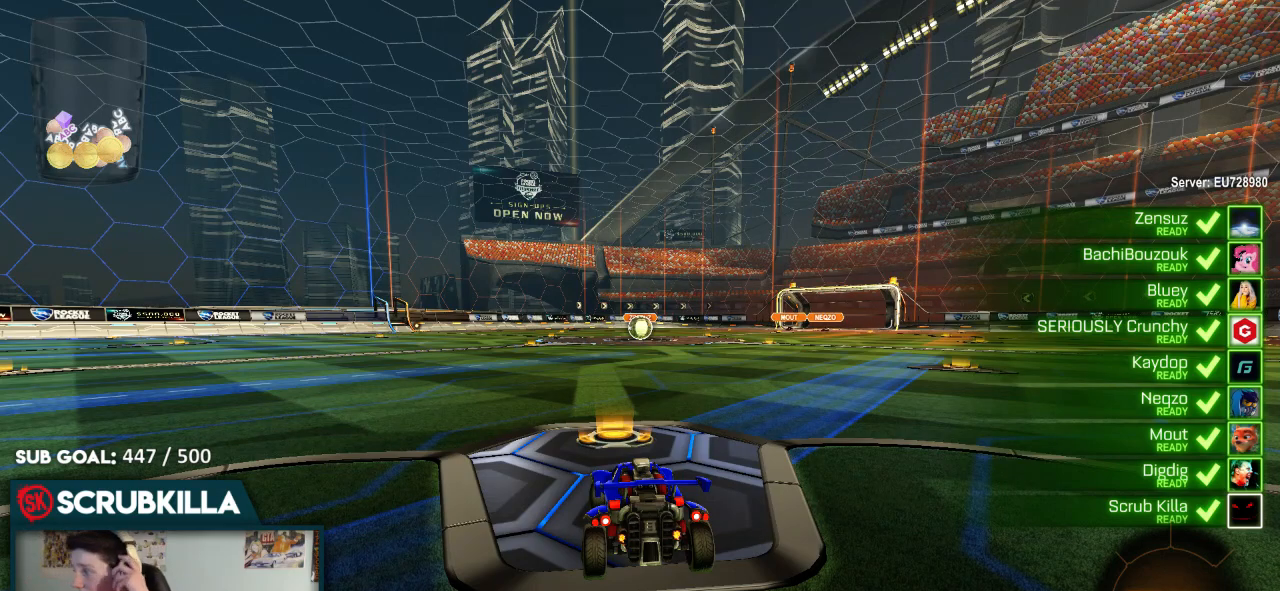
{"buttons": ["R2"], "left_stick": "center", "right_stick": "center", "events": [[150, "R2", "down"]]}
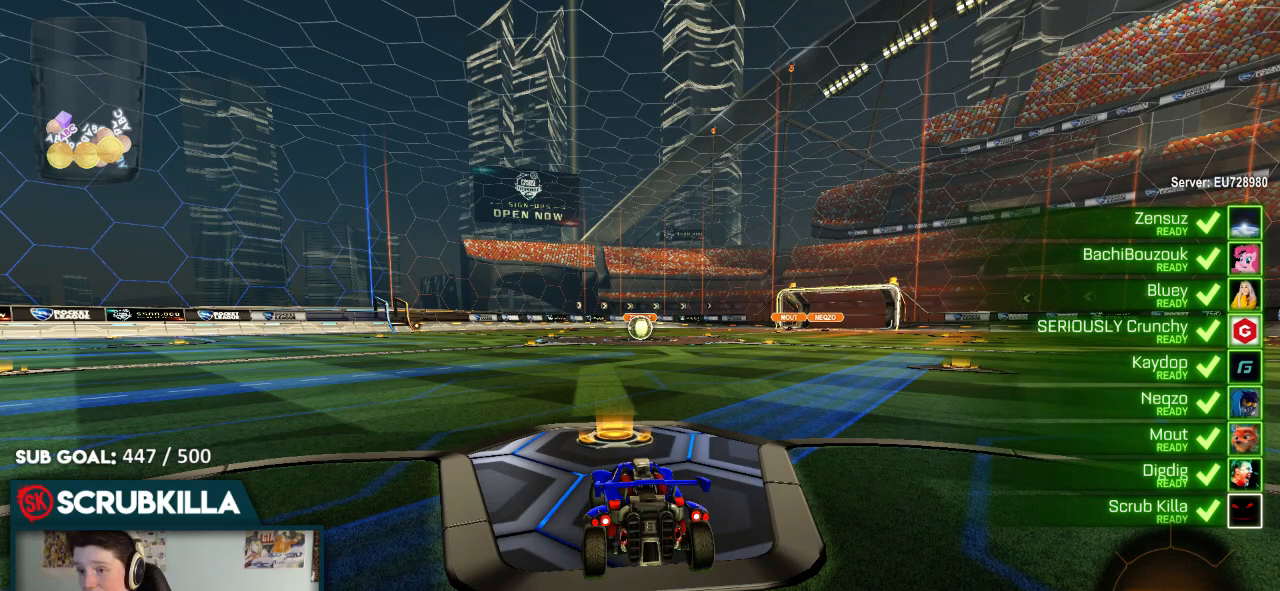
{"buttons": ["R2"], "left_stick": "center", "right_stick": "center", "events": []}
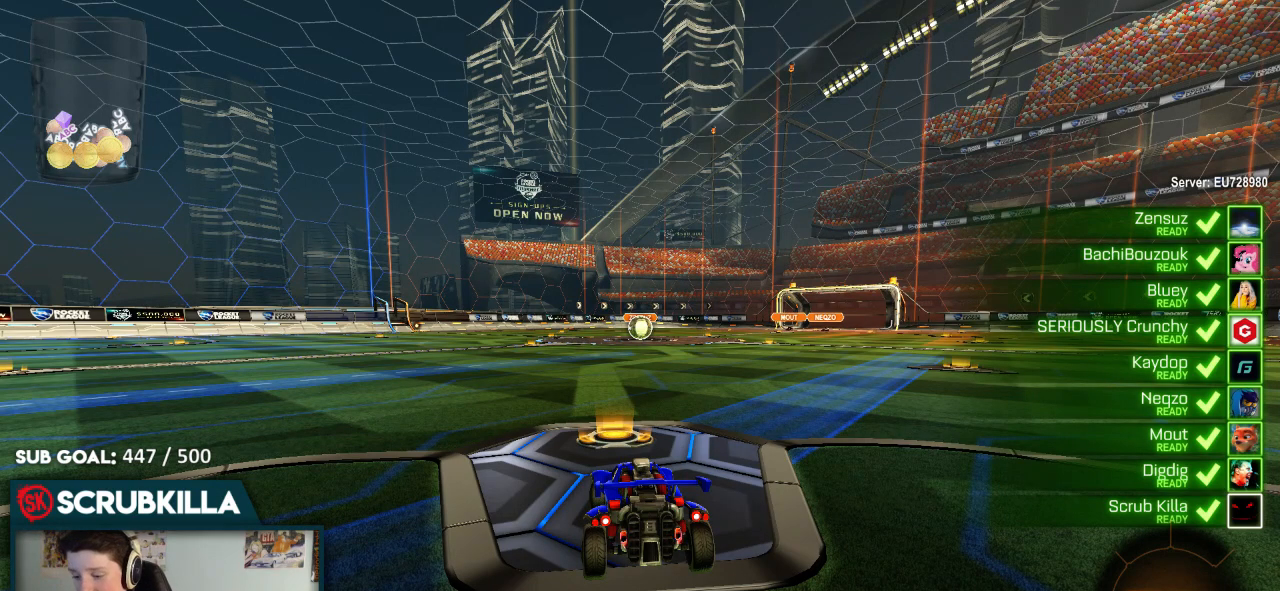
{"buttons": ["R2"], "left_stick": "center", "right_stick": "center", "events": []}
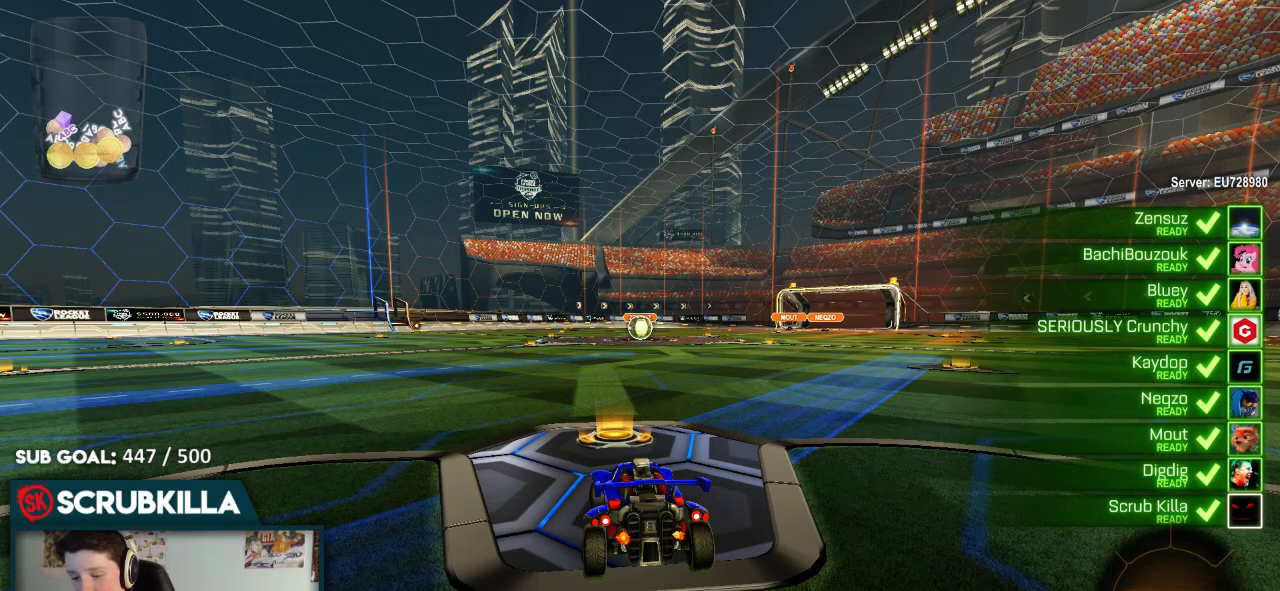
{"buttons": ["R2"], "left_stick": "center", "right_stick": "center", "events": []}
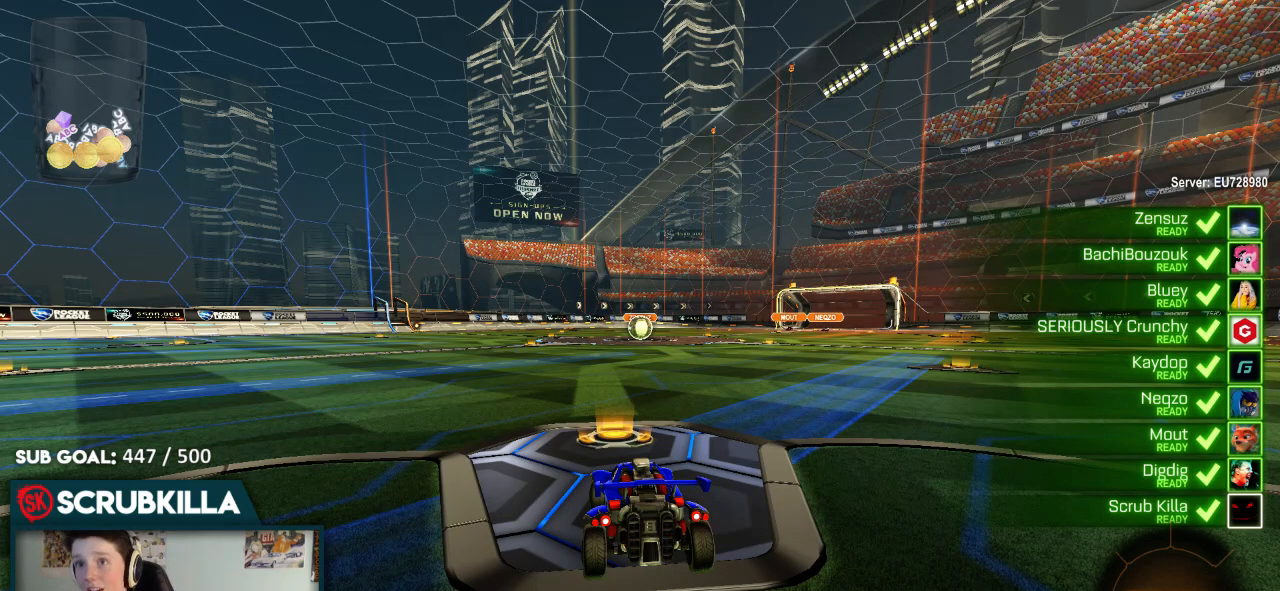
{"buttons": ["R2"], "left_stick": "center", "right_stick": "center", "events": []}
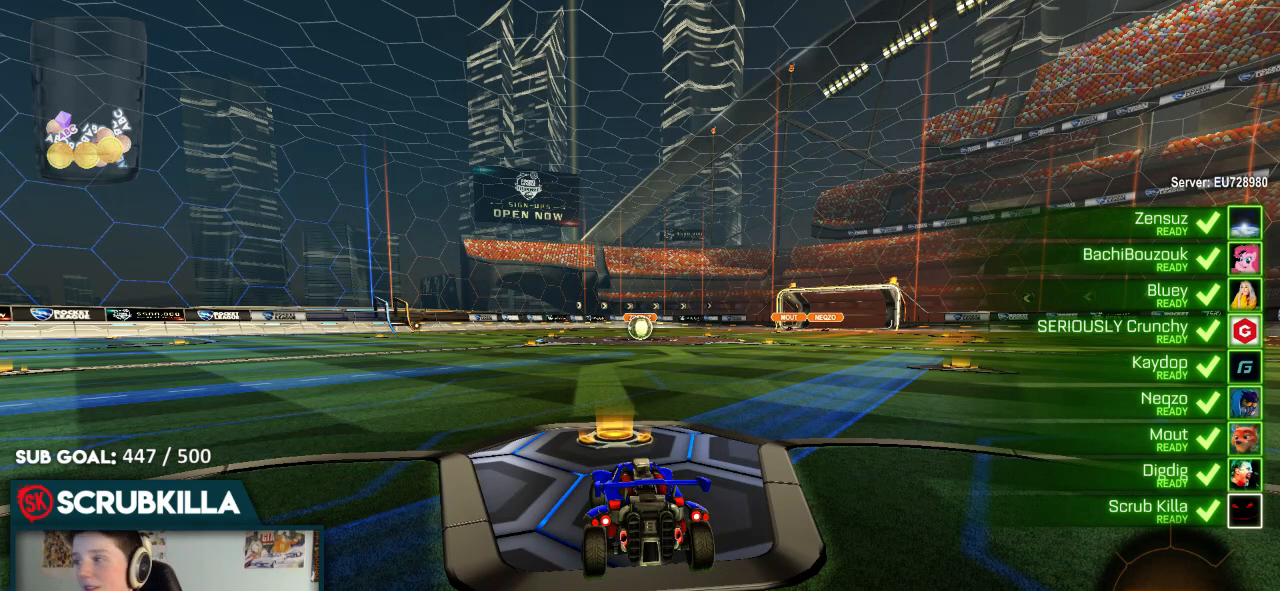
{"buttons": ["R2"], "left_stick": "center", "right_stick": "center", "events": []}
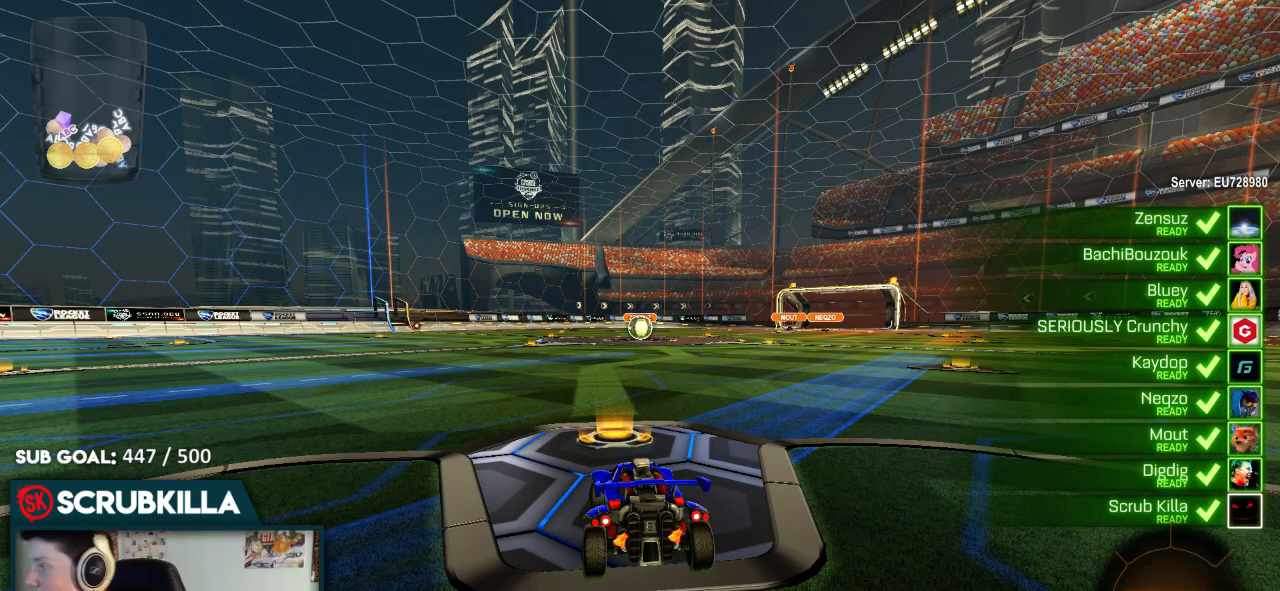
{"buttons": ["B", "R2"], "left_stick": "center", "right_stick": "center", "events": [[500, "B", "down"]]}
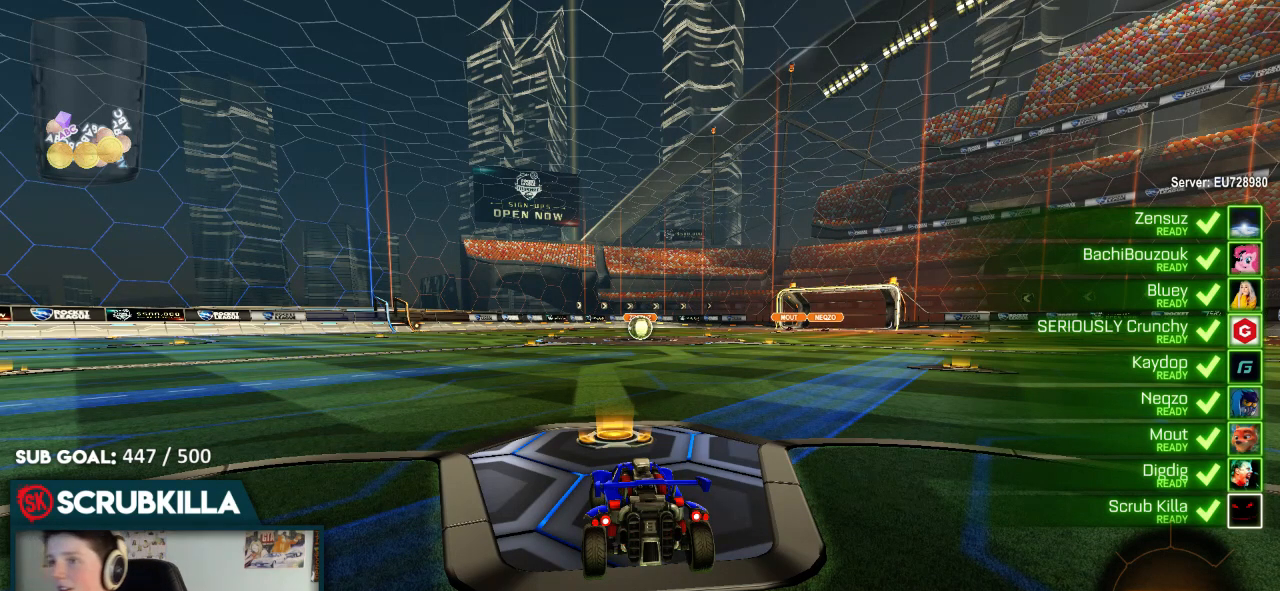
{"buttons": ["B", "R2"], "left_stick": "center", "right_stick": "center", "events": []}
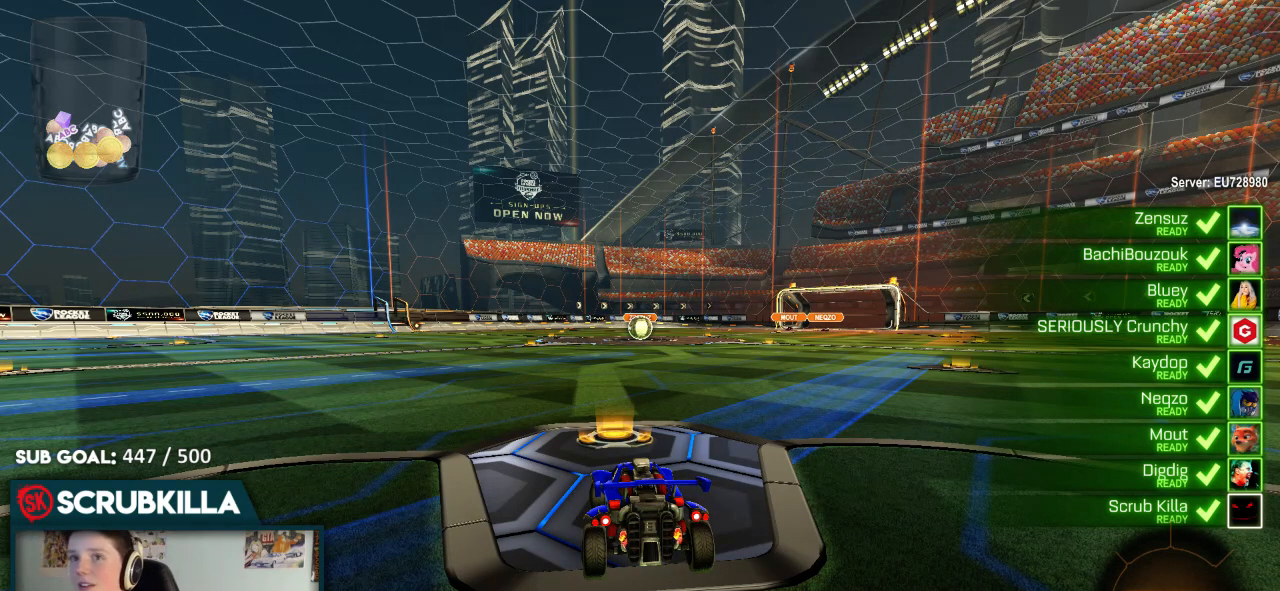
{"buttons": ["B", "R2"], "left_stick": "center", "right_stick": "center", "events": []}
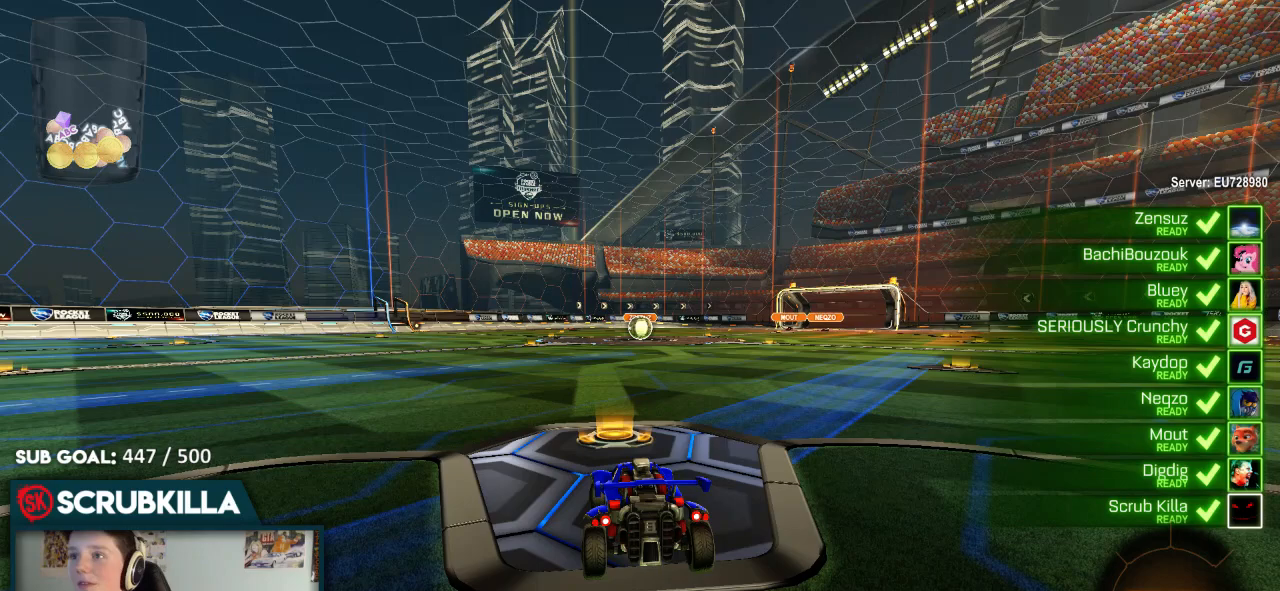
{"buttons": ["B", "L1", "R2"], "left_stick": "center", "right_stick": "center", "events": [[283, "L1", "down"]]}
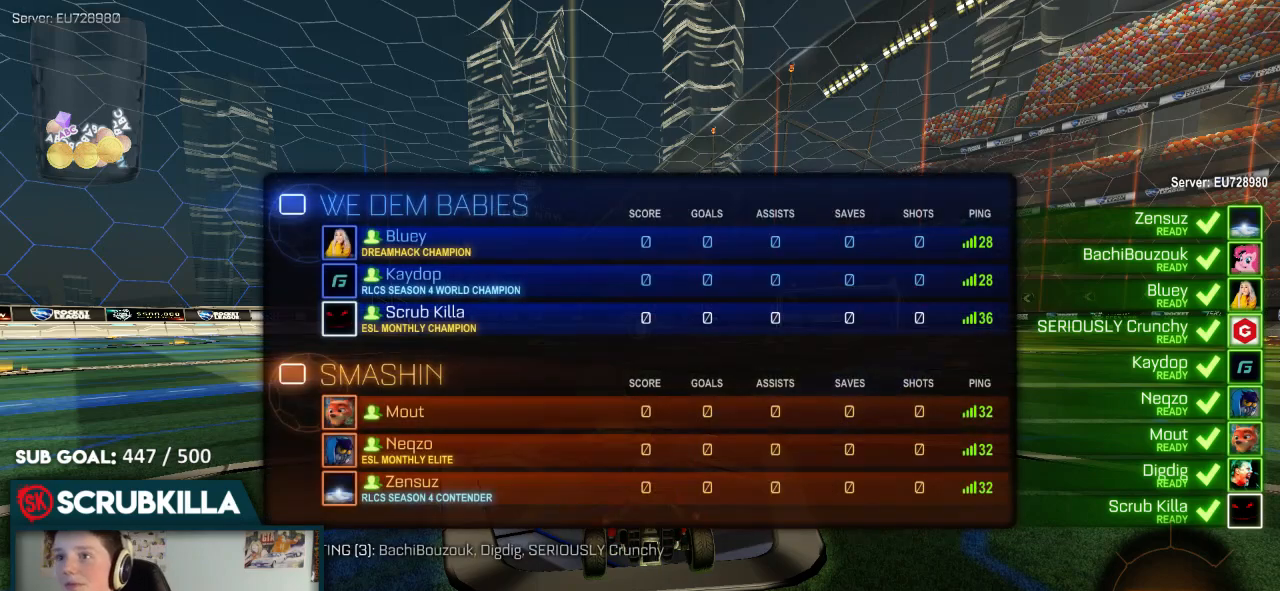
{"buttons": ["B", "L1", "R2"], "left_stick": "center", "right_stick": "center", "events": []}
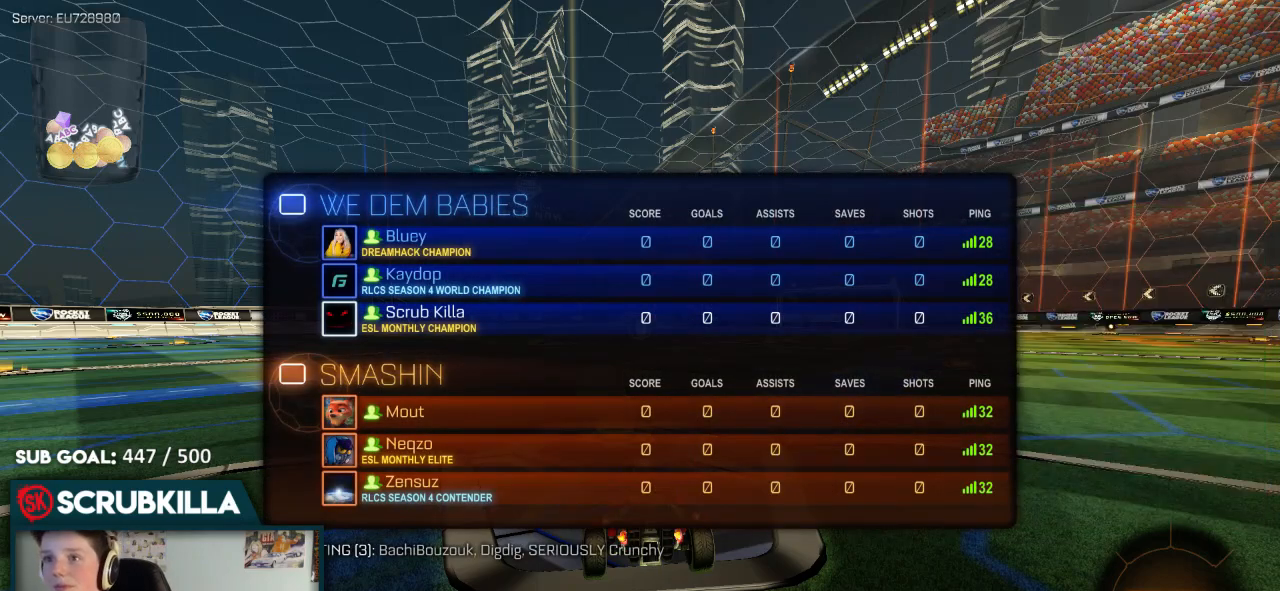
{"buttons": ["B", "L1", "R2"], "left_stick": "center", "right_stick": "center", "events": []}
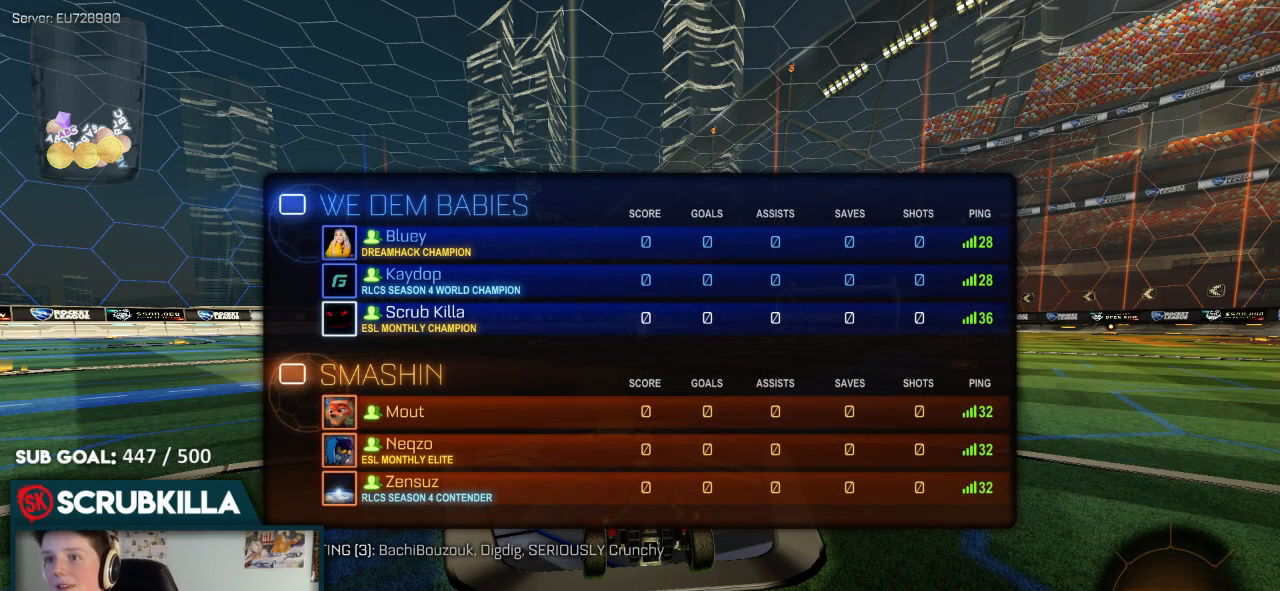
{"buttons": ["B", "L1", "R2"], "left_stick": "center", "right_stick": "center", "events": []}
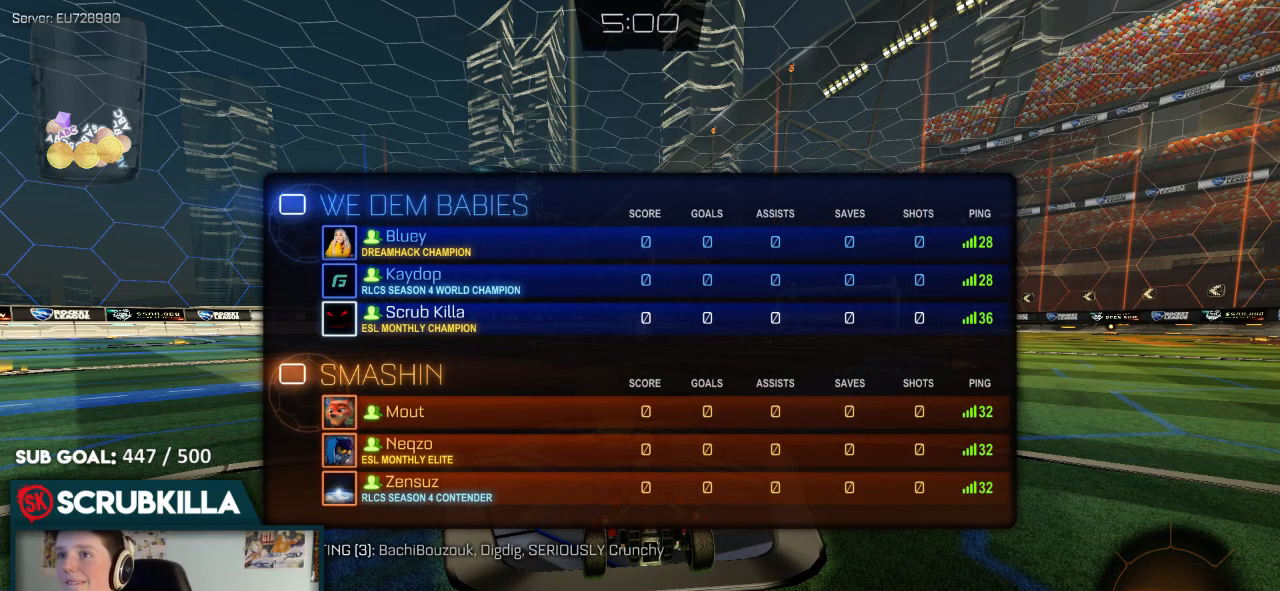
{"buttons": ["B", "L1", "R2"], "left_stick": "center", "right_stick": "center", "events": []}
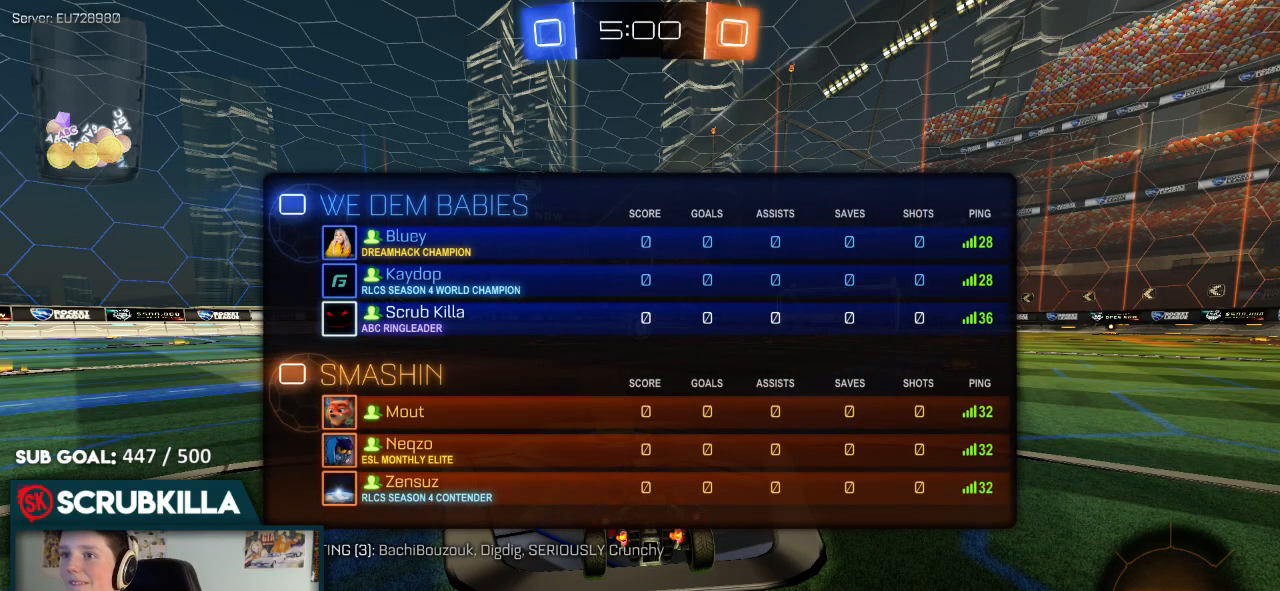
{"buttons": ["B", "L1", "R2"], "left_stick": "center", "right_stick": "center", "events": []}
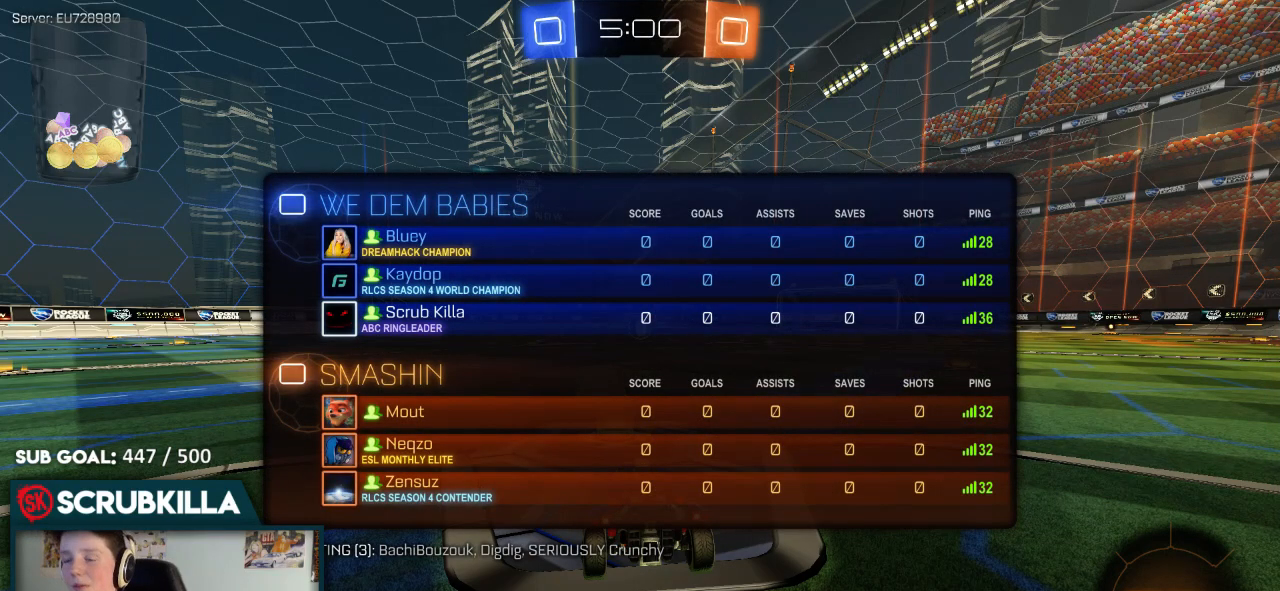
{"buttons": ["B", "L1", "R2"], "left_stick": "center", "right_stick": "center", "events": []}
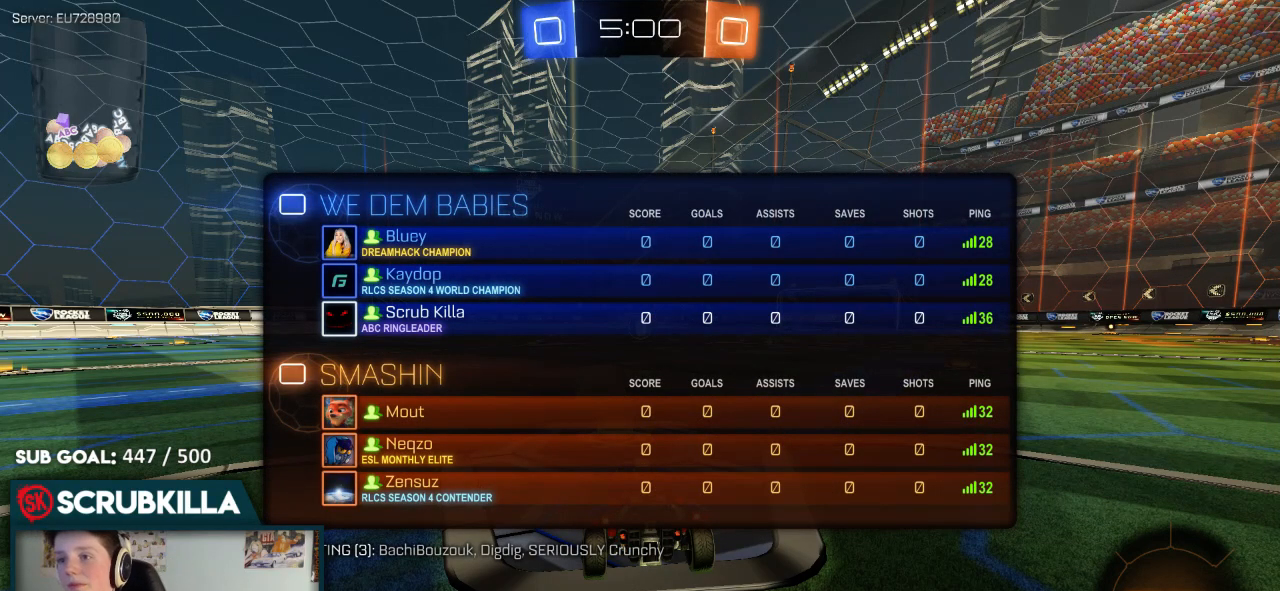
{"buttons": ["B", "R2"], "left_stick": "center", "right_stick": "center", "events": [[383, "L1", "up"]]}
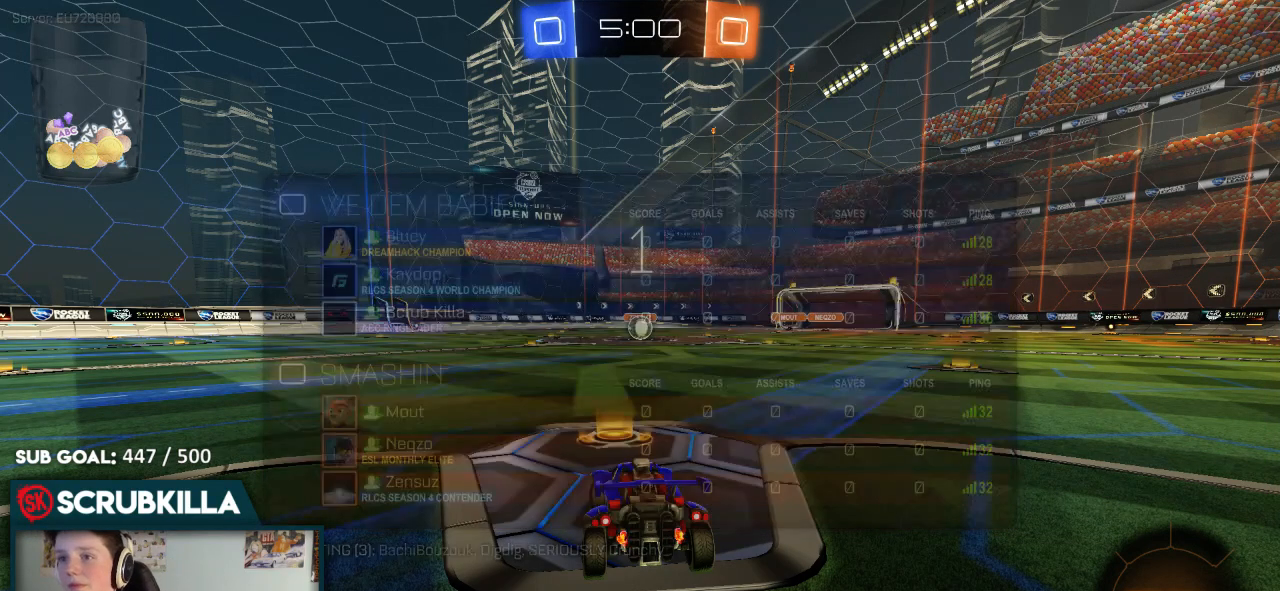
{"buttons": ["B", "R2"], "left_stick": "center", "right_stick": "center", "events": []}
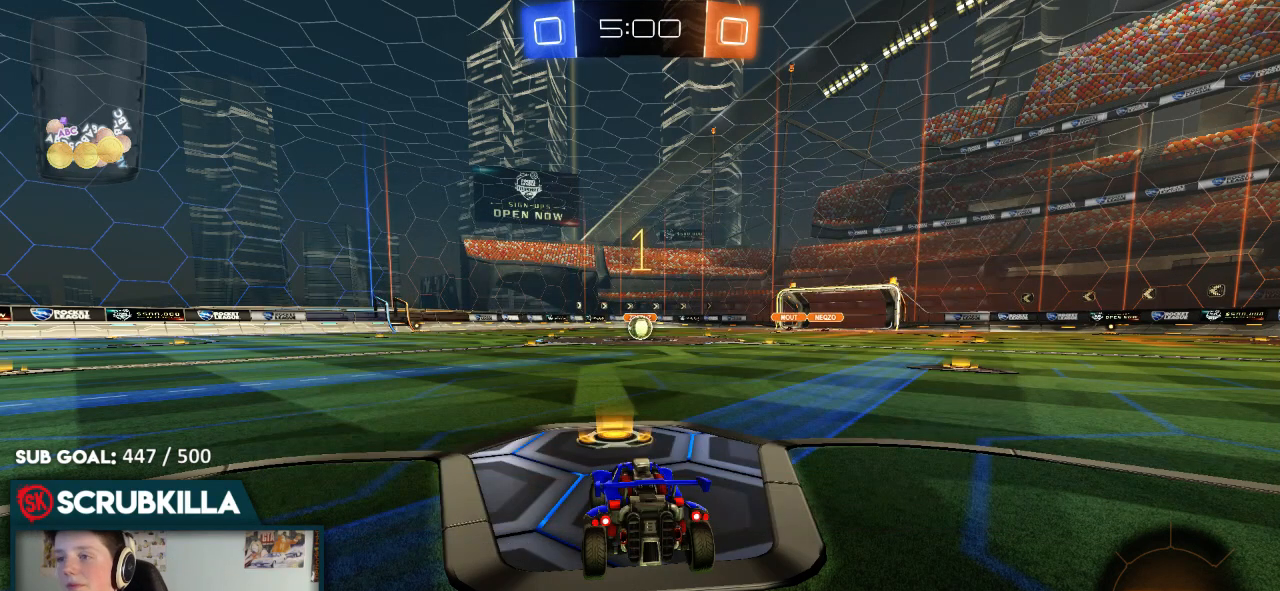
{"buttons": ["B", "R2"], "left_stick": "up", "right_stick": "center", "events": [[383, "left_stick", "up"]]}